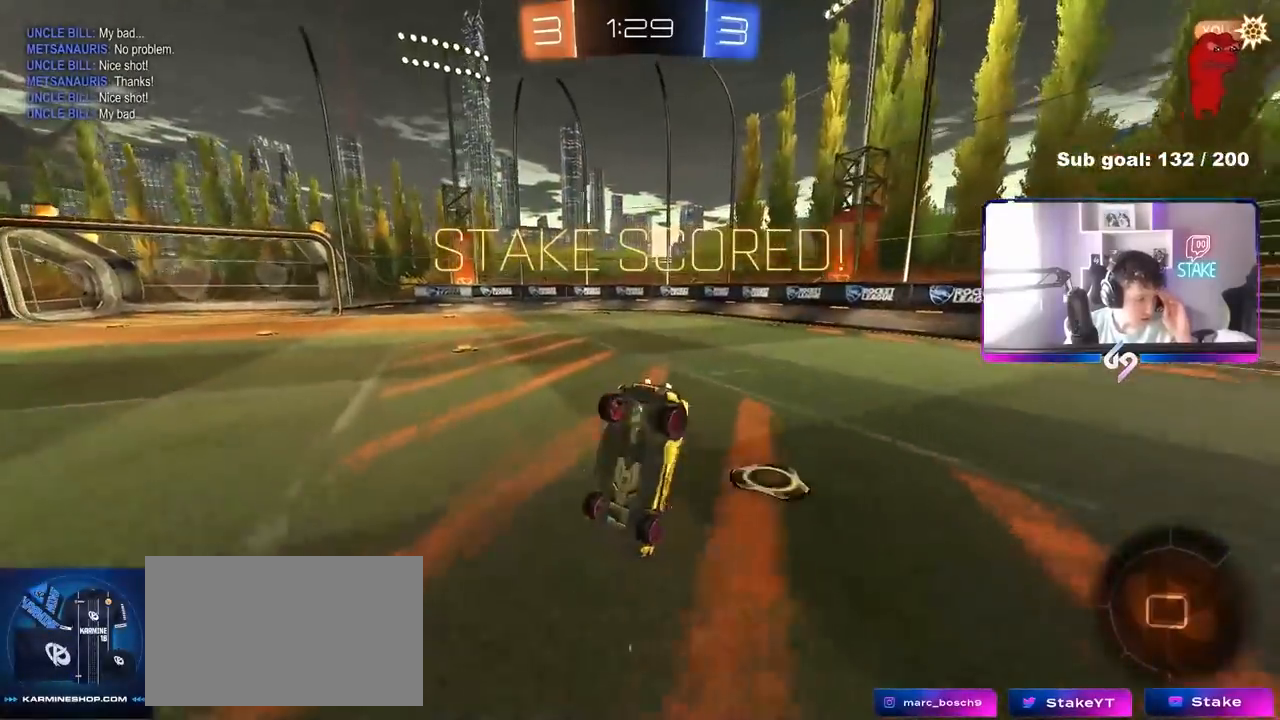
Gameplay with keyboard and mouse; each line is a JSON object with the keys and mouse buttons held at the frame after it. "events" lists presses ("down") and releases ("up") of "1", "2", "3", "4", "5", "a", "alt", "c", "caps_lock", "ctrl", "d", "e", "f", "g", "q", "r", "s", "shift", "space", "t", "tab", "v", "w", "x", "z", "mouse_left", "mouse_wheel" and "mouse_right" between this image and that frame as [ms after this image, input, new state], when the widget could be followed in between. "mouse_left", "mouse_wheel", "mouse_right" = the "left", "wheel", "right" buttons of the "mouse" list. No other keys are recorded. "wheel" means that the mouse wheel is clicked or scrolled. "mouse_move" is the direction in which the mouse moves at that frame (one of eight, or "still"), when it could be read.
{"keys": [], "mouse": [], "mouse_move": "still", "events": []}
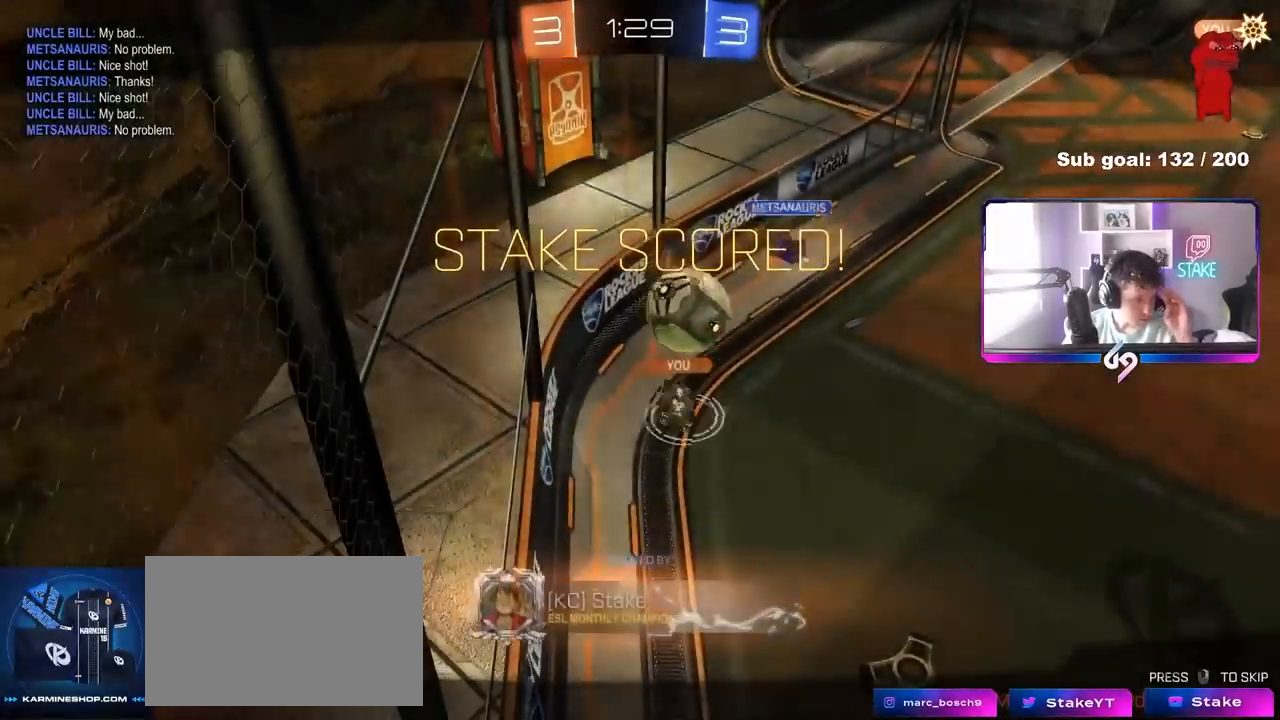
{"keys": [], "mouse": [], "mouse_move": "still", "events": []}
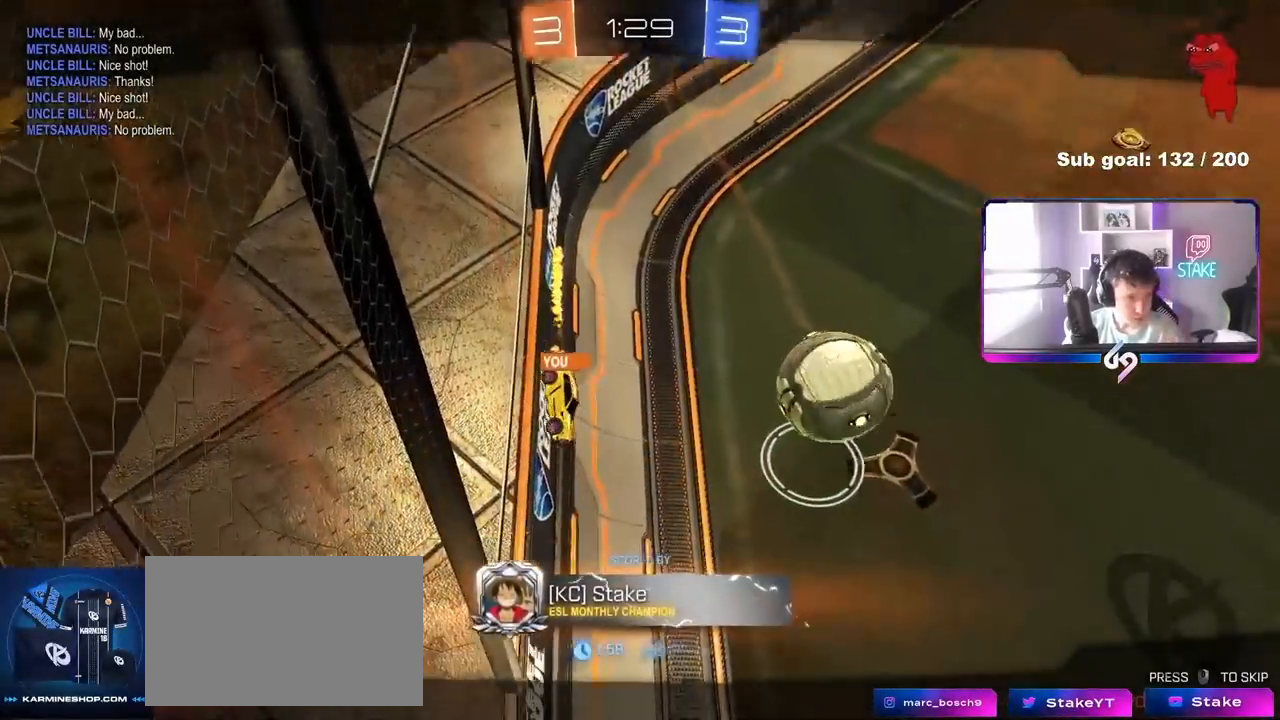
{"keys": [], "mouse": [], "mouse_move": "still", "events": []}
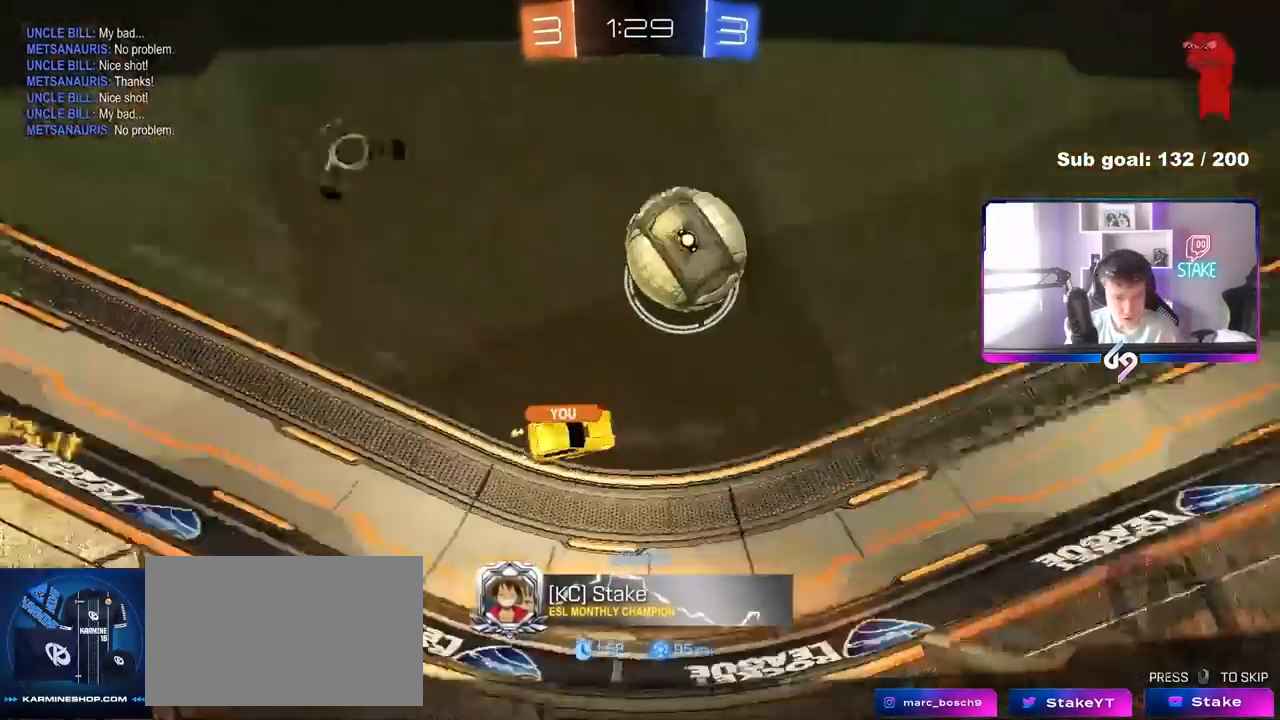
{"keys": [], "mouse": [], "mouse_move": "down-right", "events": [[350, "mouse_right", "down"], [450, "mouse_right", "up"]]}
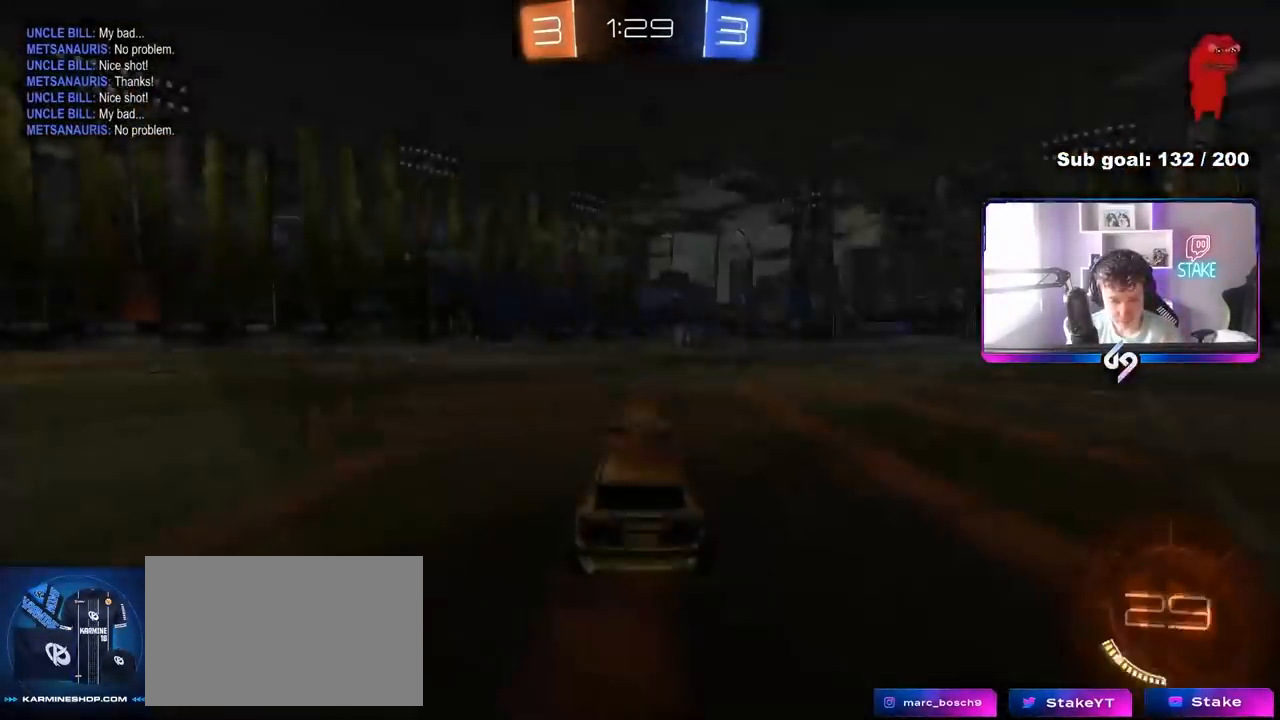
{"keys": [], "mouse": [], "mouse_move": "still", "events": [[33, "tab", "down"], [233, "mouse_wheel", "down"], [317, "mouse_wheel", "up"], [367, "mouse_wheel", "down"], [500, "mouse_wheel", "up"], [500, "tab", "up"]]}
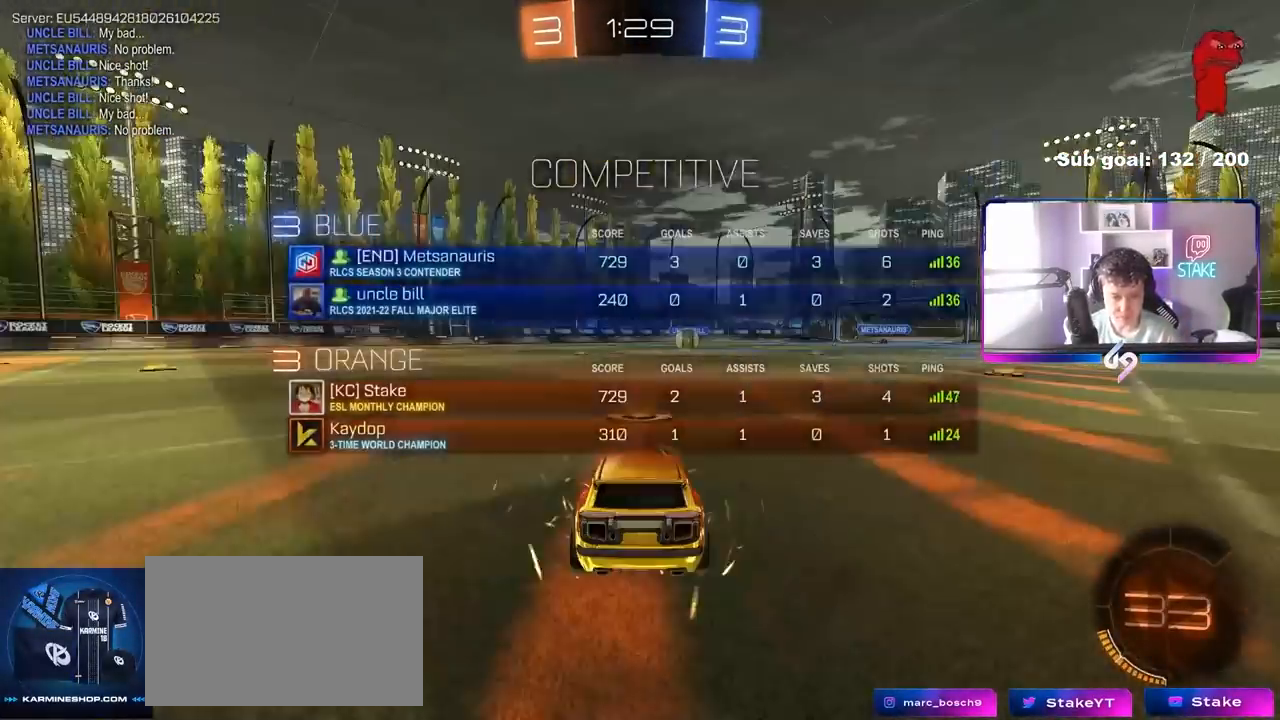
{"keys": ["tab"], "mouse": ["wheel"], "mouse_move": "still", "events": [[150, "z", "down"], [200, "x", "down"], [233, "z", "up"], [283, "mouse_wheel", "down"], [283, "x", "up"], [383, "mouse_wheel", "up"], [433, "tab", "down"], [483, "mouse_wheel", "down"]]}
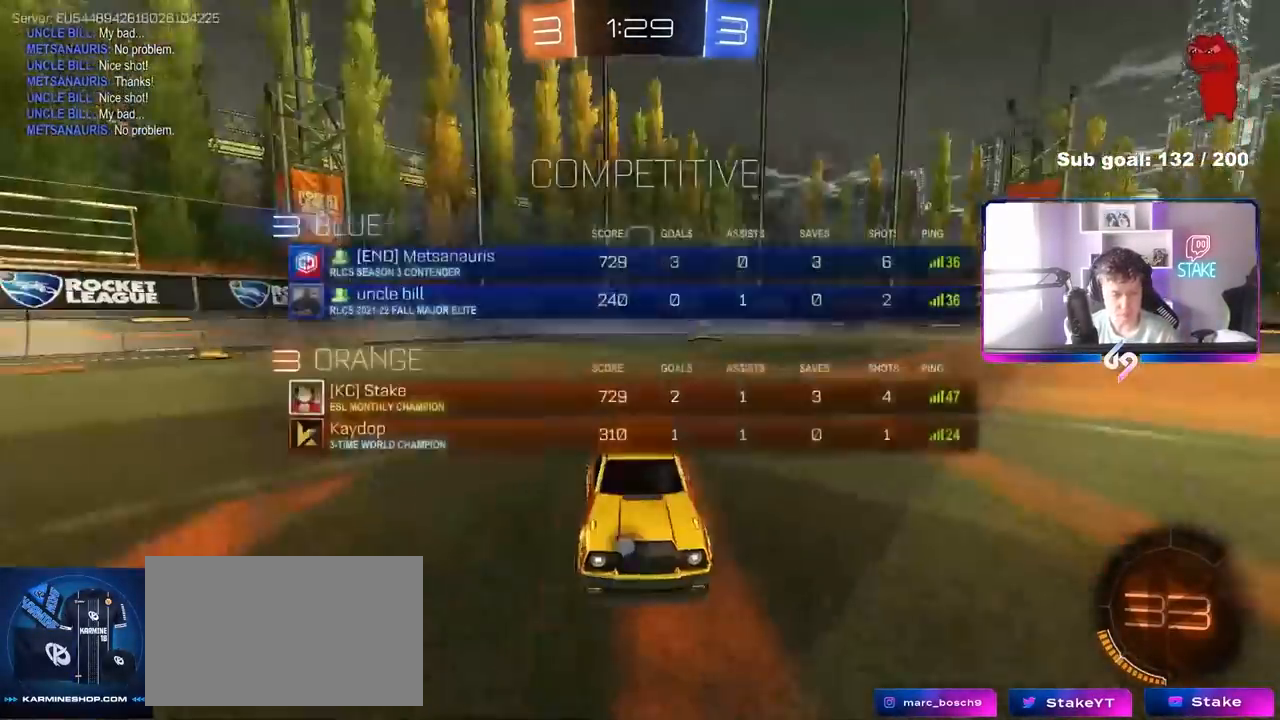
{"keys": [], "mouse": ["wheel"], "mouse_move": "still", "events": [[67, "mouse_wheel", "up"], [117, "mouse_wheel", "down"], [117, "tab", "up"], [200, "mouse_wheel", "up"], [300, "z", "down"], [350, "x", "down"], [450, "mouse_wheel", "down"], [450, "z", "up"], [483, "x", "up"]]}
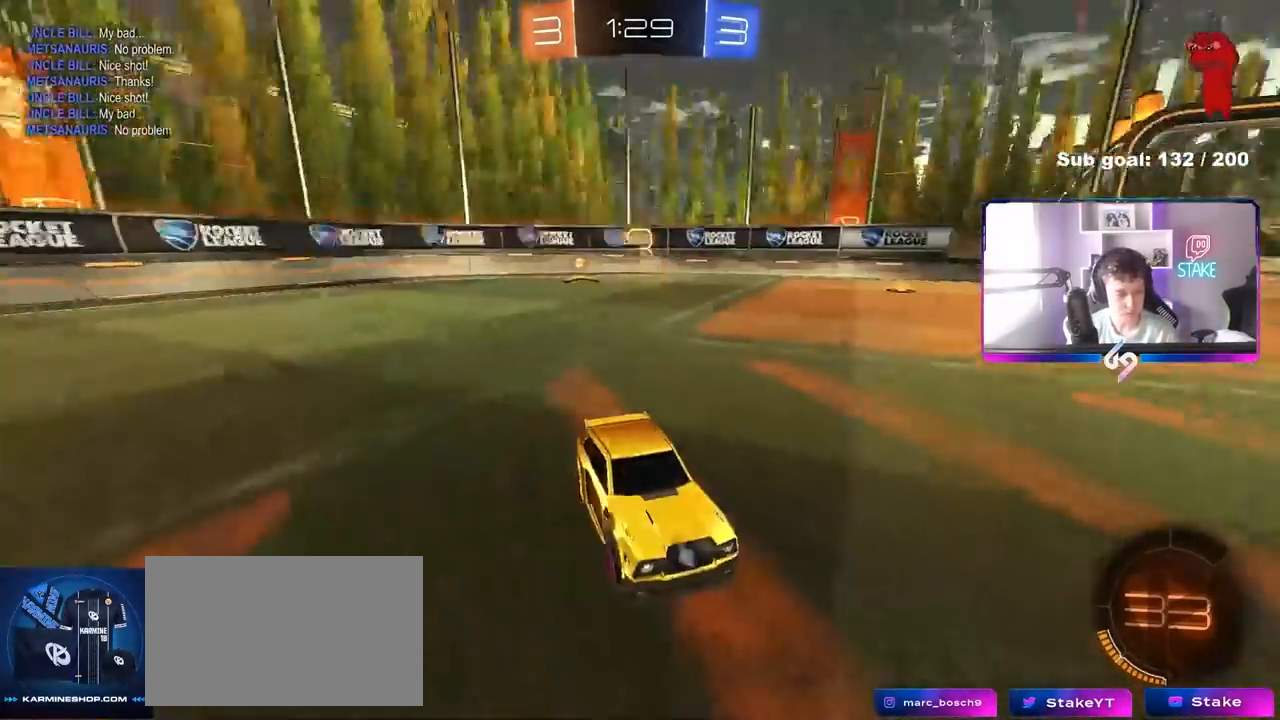
{"keys": ["tab"], "mouse": [], "mouse_move": "still", "events": [[83, "mouse_wheel", "up"], [133, "mouse_wheel", "down"], [183, "tab", "down"], [217, "mouse_wheel", "up"], [283, "mouse_wheel", "down"], [367, "mouse_wheel", "up"], [417, "mouse_wheel", "down"], [500, "mouse_wheel", "up"]]}
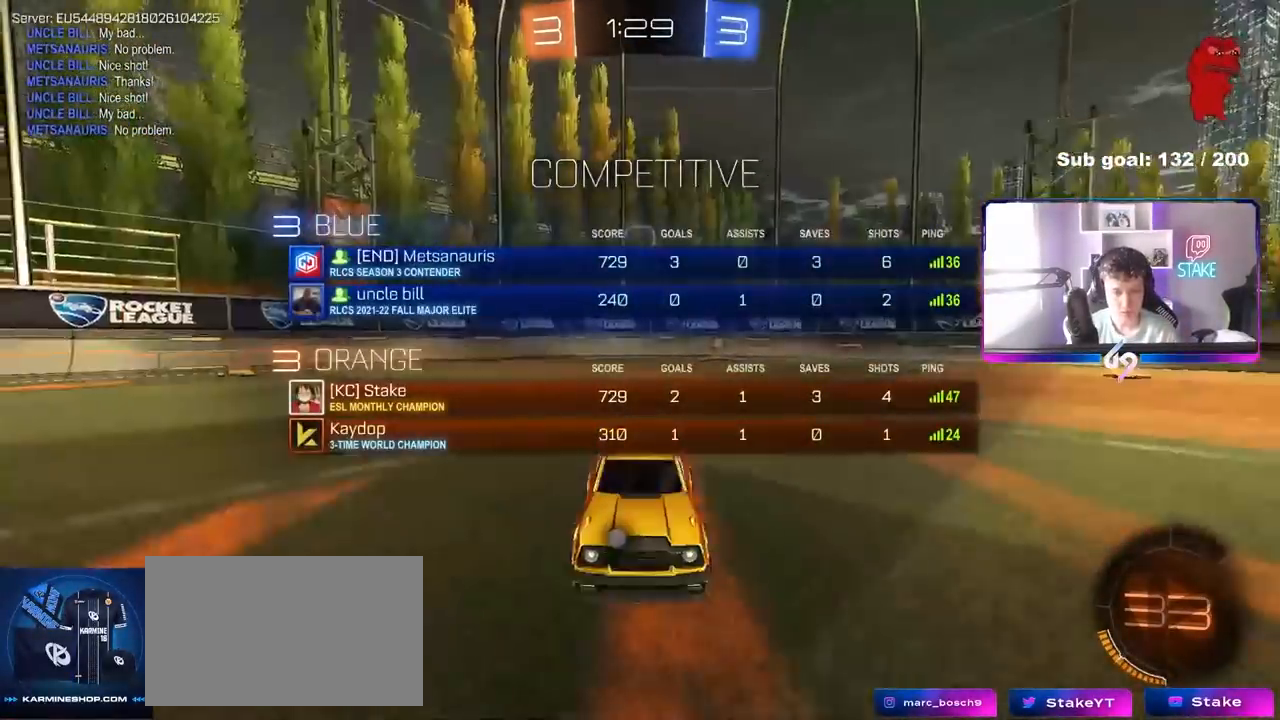
{"keys": ["tab", "w"], "mouse": ["left"], "mouse_move": "still", "events": [[100, "w", "down"], [150, "mouse_left", "down"]]}
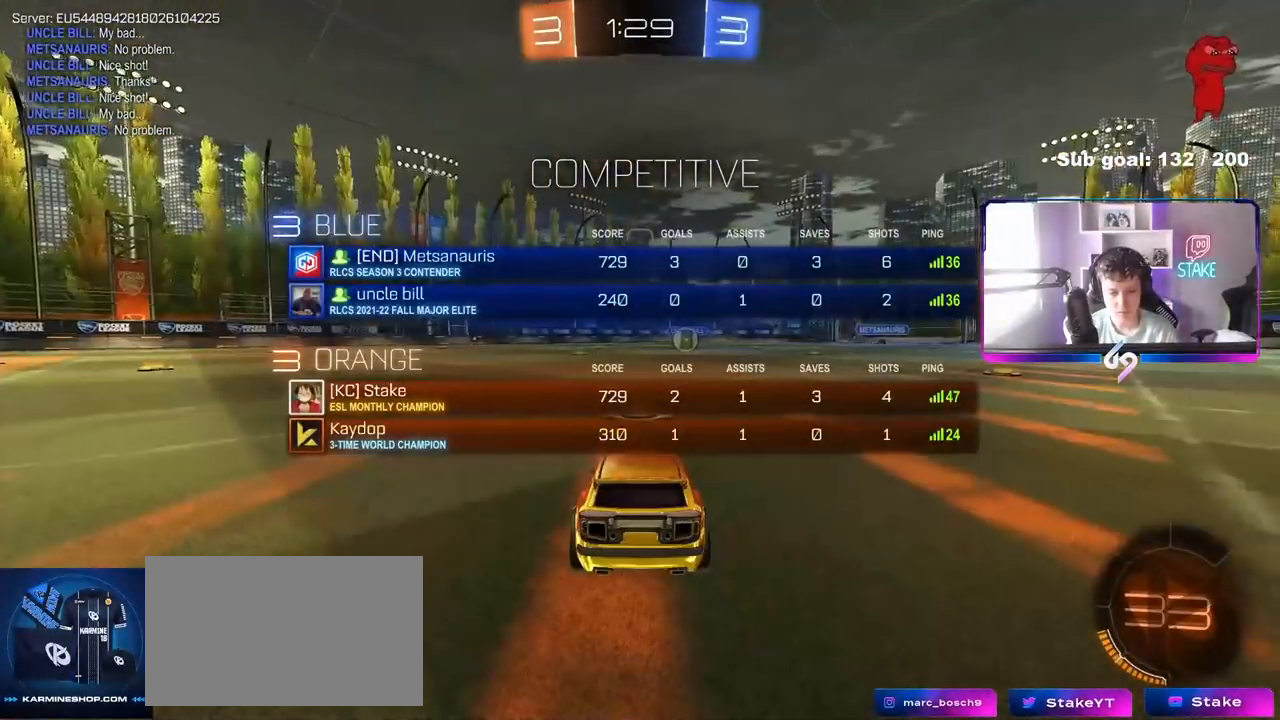
{"keys": ["w"], "mouse": ["left"], "mouse_move": "left", "events": [[17, "space", "down"], [167, "space", "up"], [350, "tab", "up"]]}
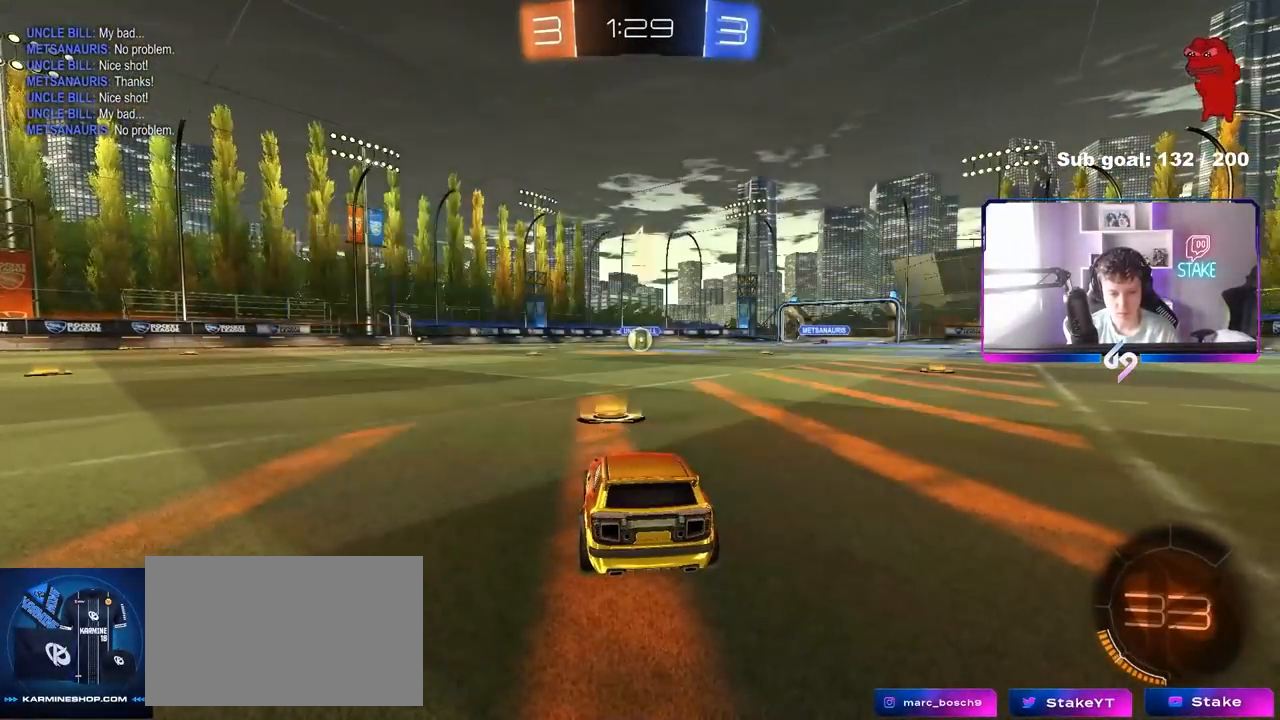
{"keys": ["w"], "mouse": ["left"], "mouse_move": "right", "events": []}
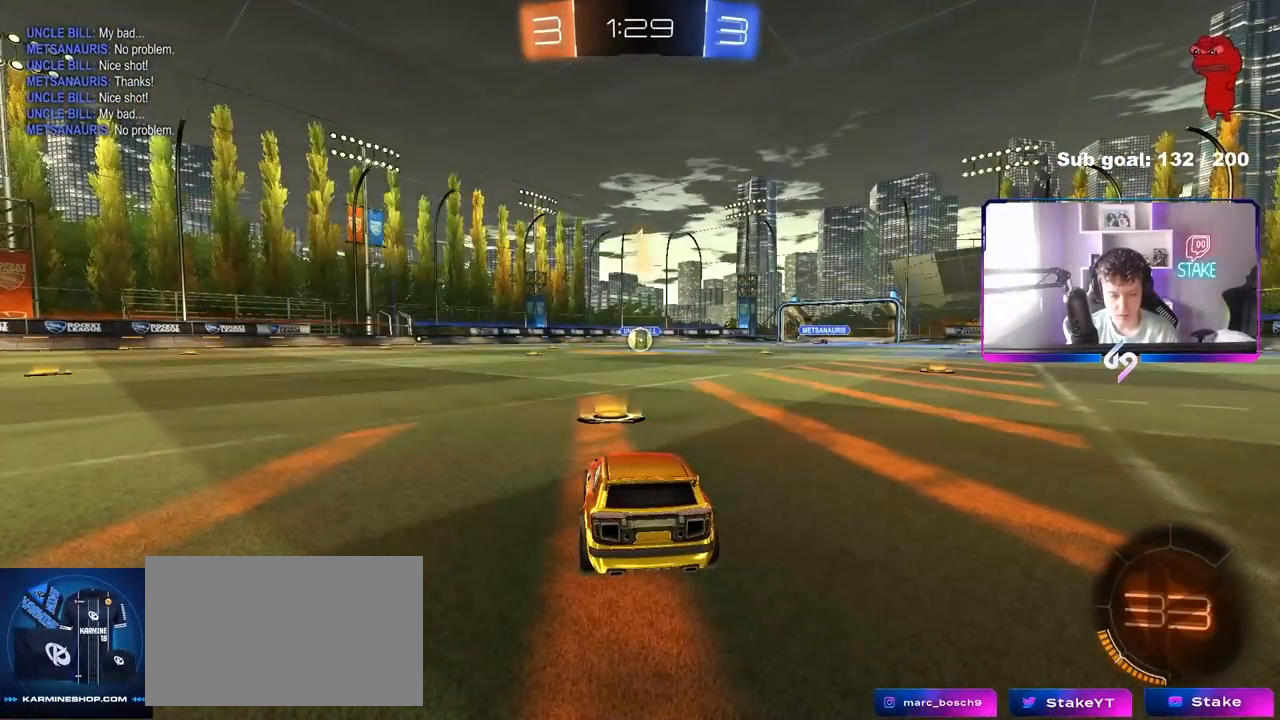
{"keys": ["w"], "mouse": ["left"], "mouse_move": "still", "events": []}
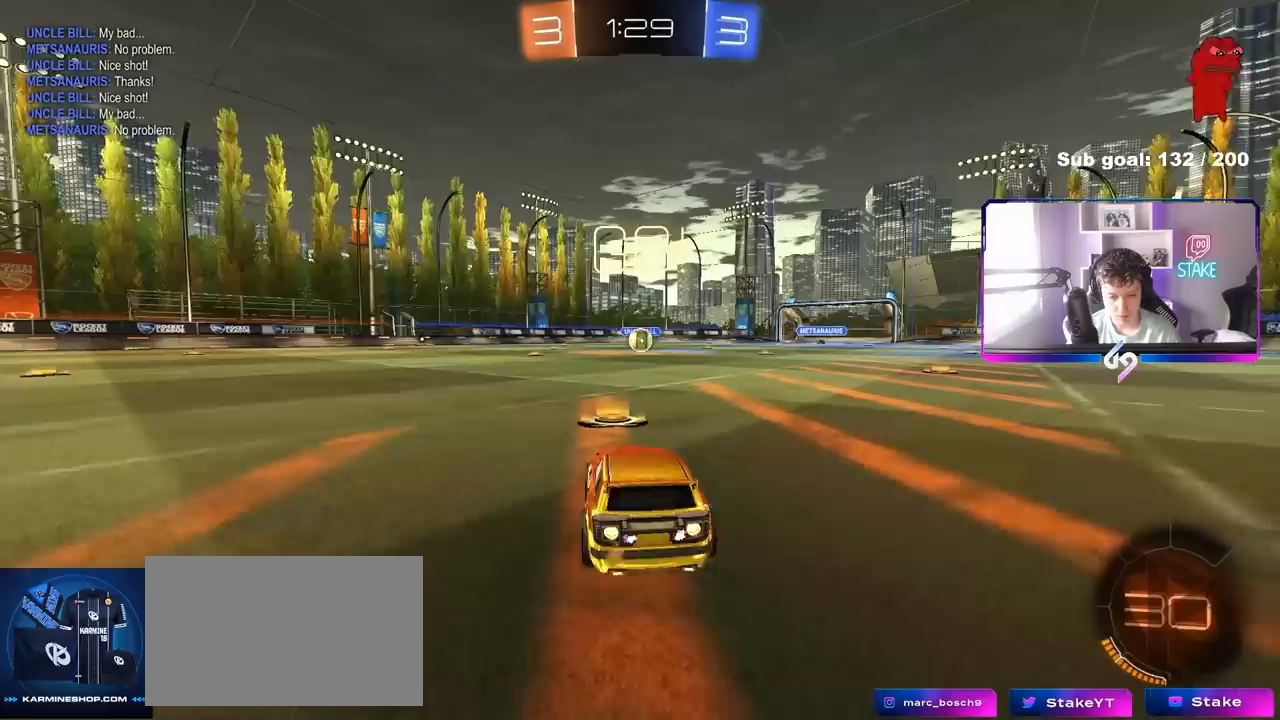
{"keys": ["a", "s", "shift"], "mouse": ["left", "right"], "mouse_move": "down-left", "events": [[167, "d", "down"], [267, "mouse_right", "down"], [350, "a", "down"], [350, "d", "up"], [350, "mouse_right", "up"], [350, "shift", "down"], [400, "mouse_right", "down"], [450, "s", "down"], [450, "w", "up"]]}
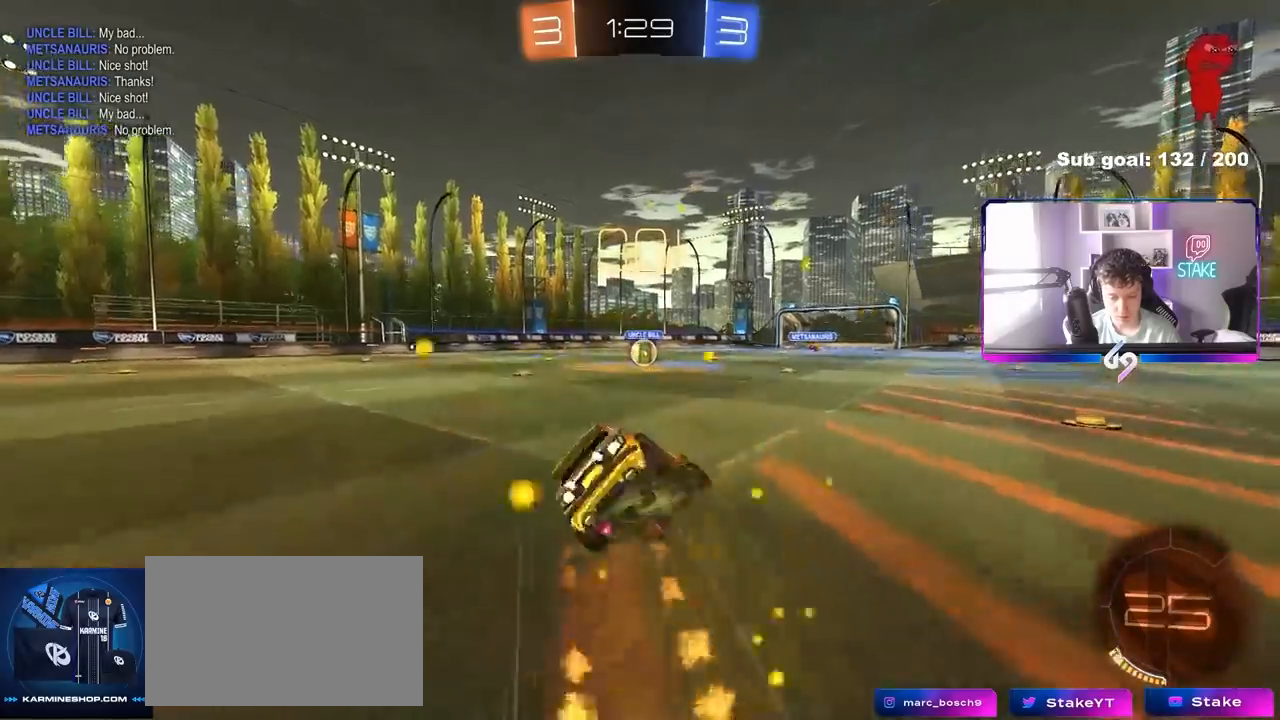
{"keys": ["a", "s", "shift"], "mouse": ["left"], "mouse_move": "still", "events": [[33, "mouse_right", "up"], [367, "s", "up"], [467, "s", "down"]]}
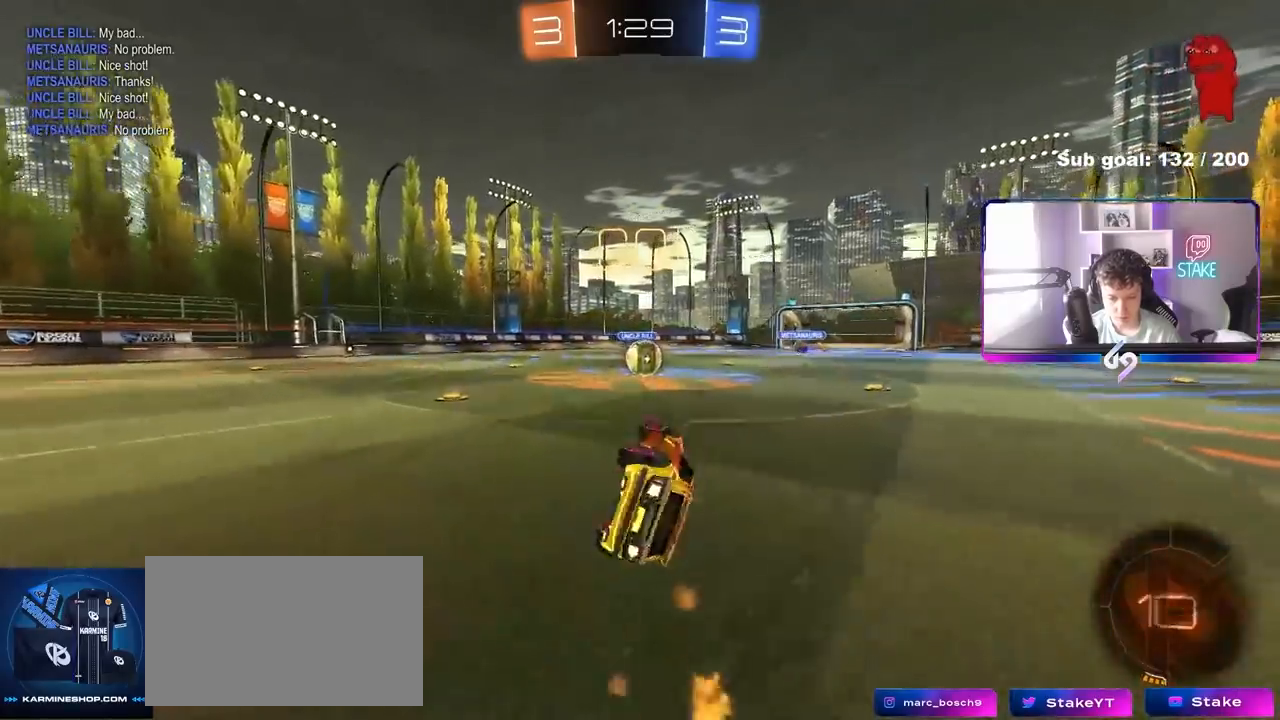
{"keys": [], "mouse": [], "mouse_move": "still", "events": [[150, "a", "up"], [150, "s", "up"], [200, "shift", "up"], [283, "mouse_left", "up"], [333, "a", "down"], [383, "a", "up"]]}
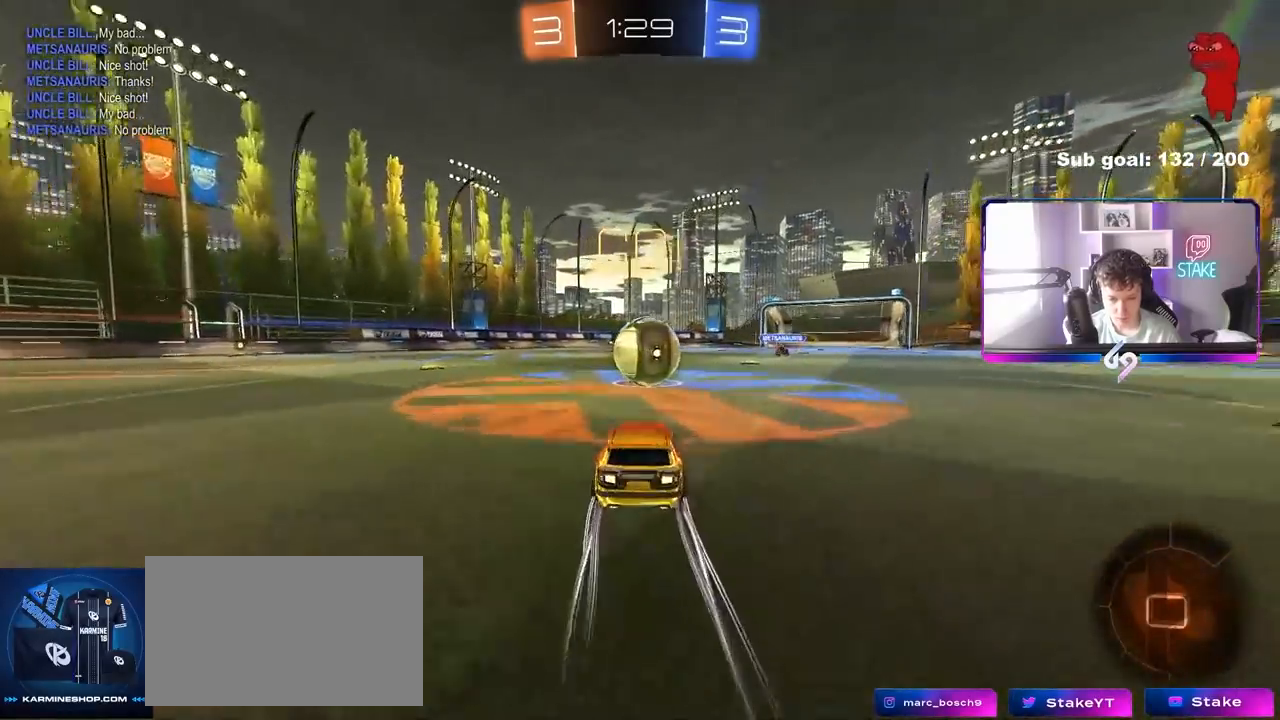
{"keys": ["a", "s", "shift"], "mouse": [], "mouse_move": "still", "events": [[67, "mouse_right", "down"], [117, "d", "down"], [167, "d", "up"], [167, "mouse_right", "up"], [217, "a", "down"], [217, "shift", "down"], [217, "w", "down"], [267, "mouse_right", "down"], [350, "s", "down"], [350, "w", "up"], [500, "mouse_right", "up"]]}
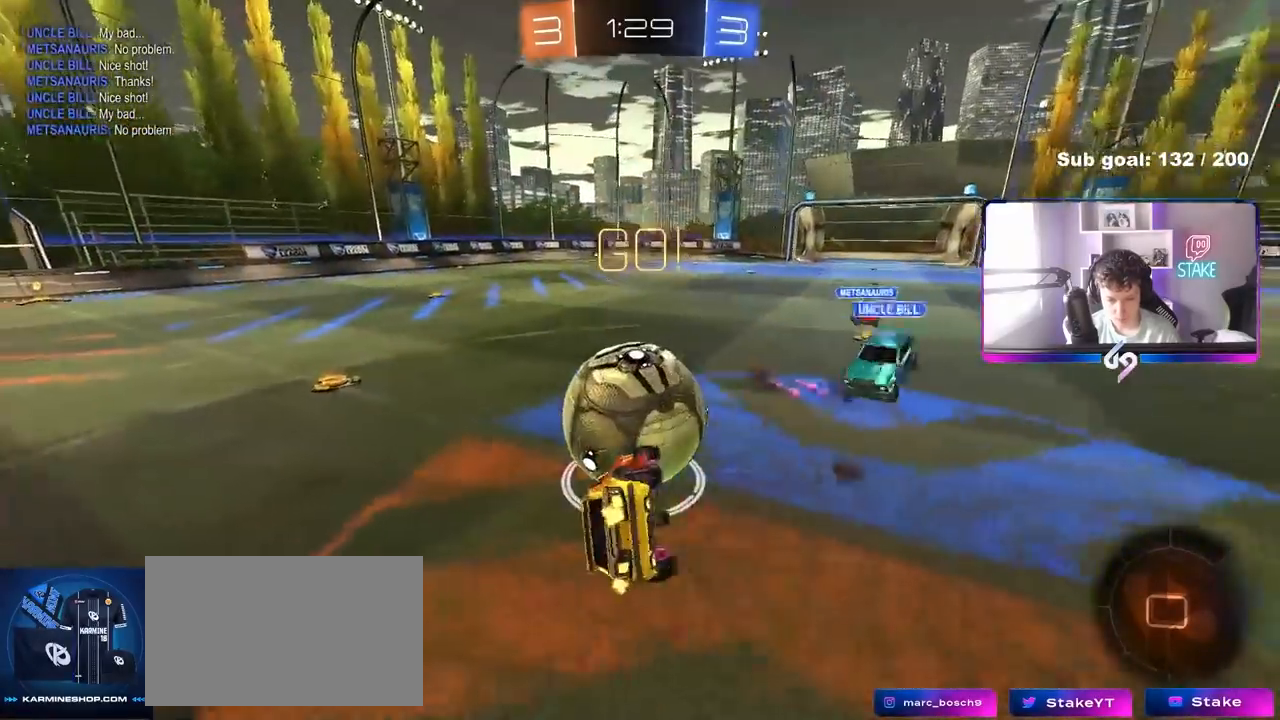
{"keys": ["a", "shift"], "mouse": [], "mouse_move": "still", "events": [[233, "s", "up"]]}
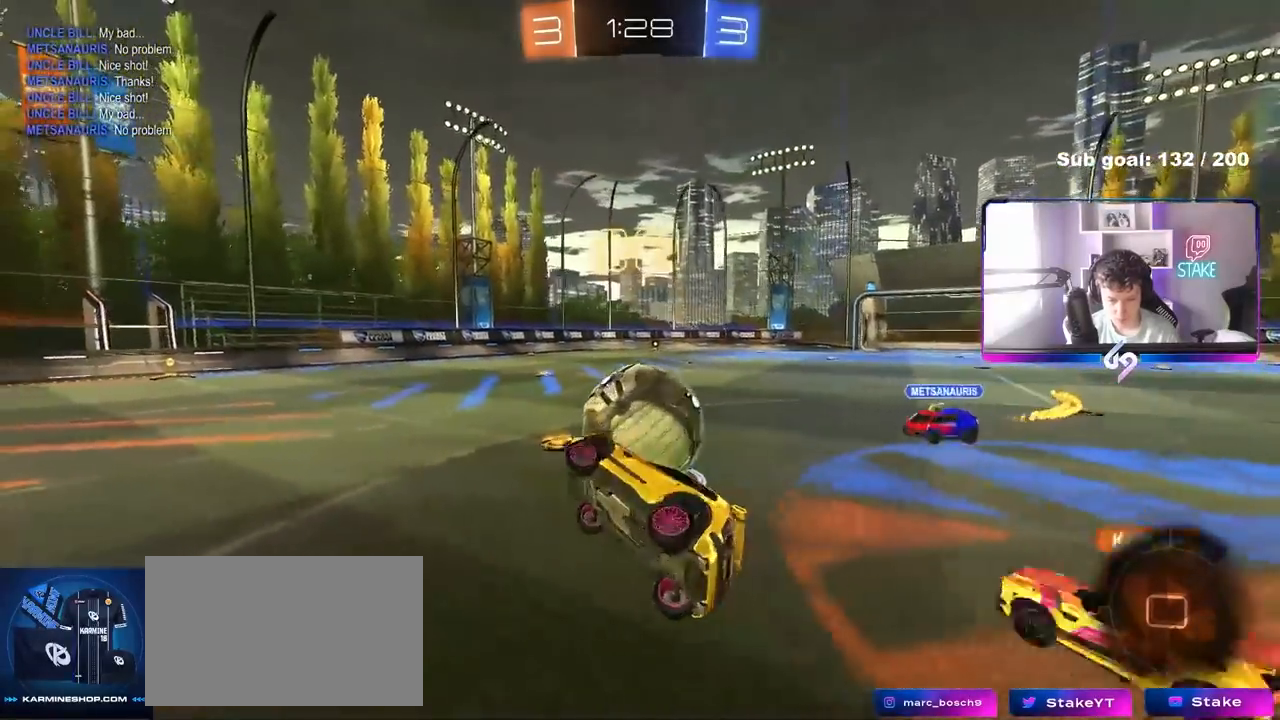
{"keys": ["w"], "mouse": [], "mouse_move": "still", "events": [[50, "shift", "up"], [150, "a", "up"], [433, "w", "down"]]}
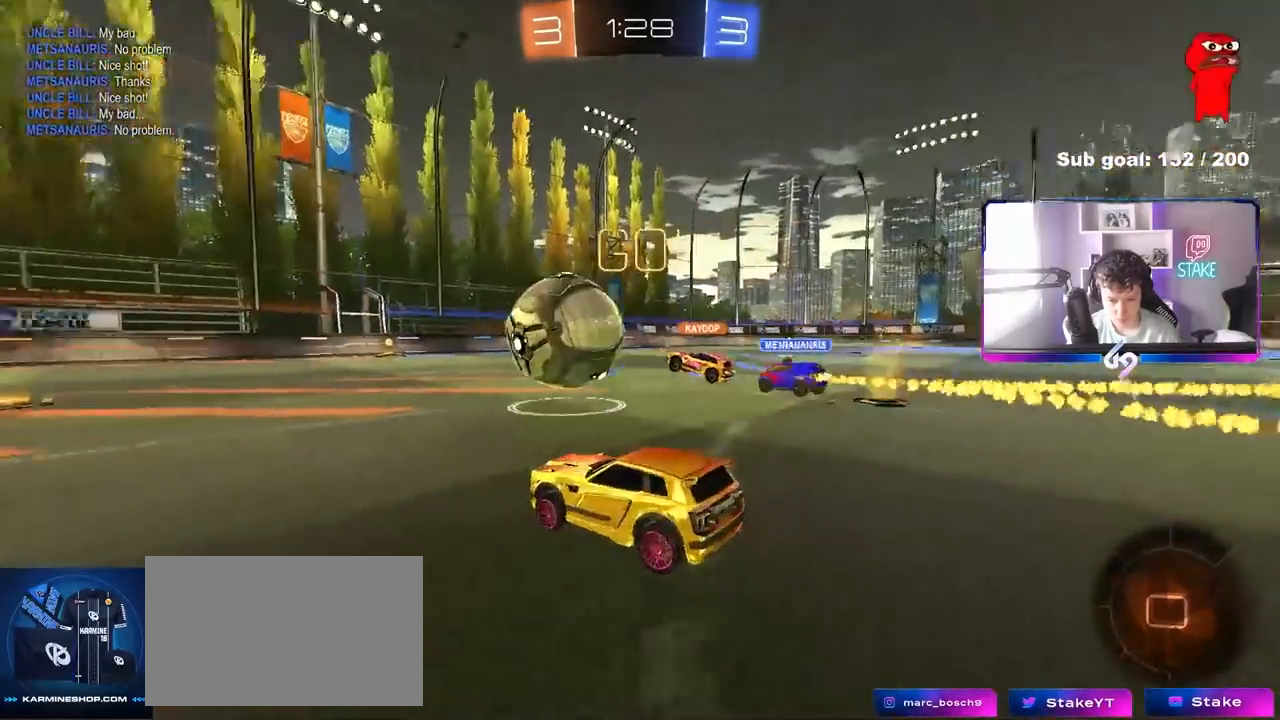
{"keys": ["w"], "mouse": [], "mouse_move": "still", "events": [[217, "a", "down"], [350, "a", "up"], [450, "d", "down"], [483, "d", "up"]]}
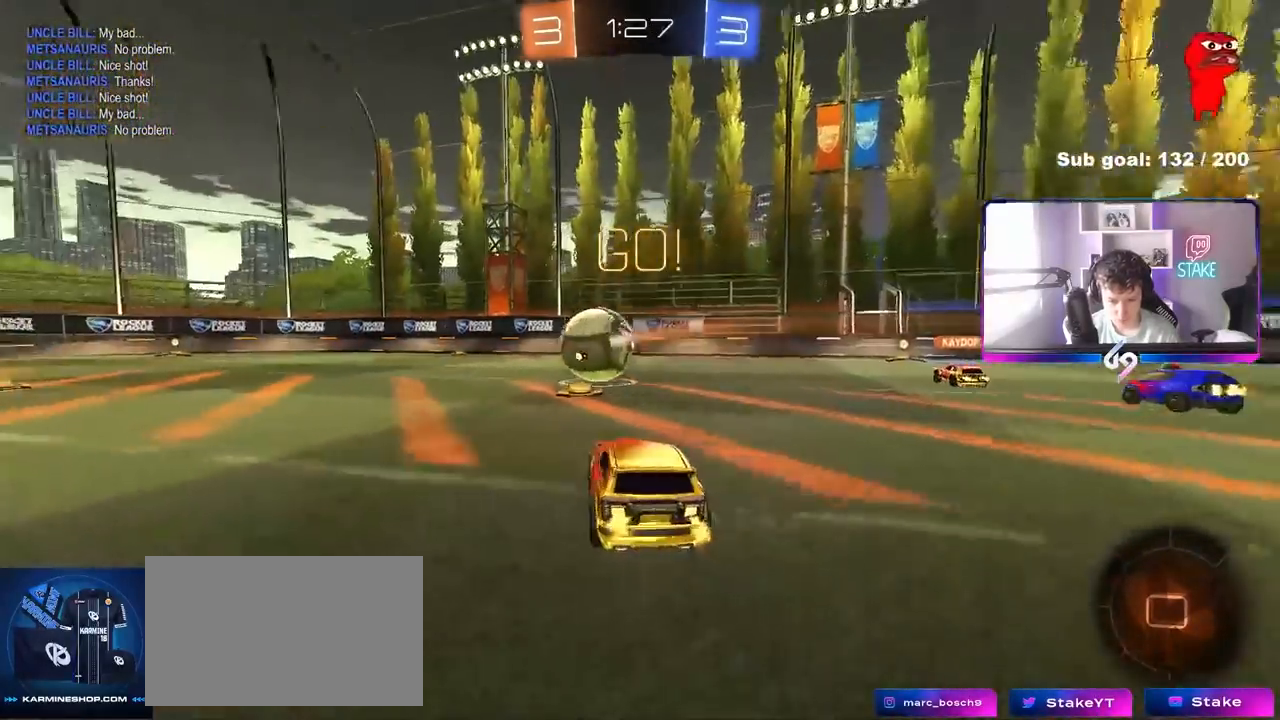
{"keys": ["d", "w"], "mouse": ["left", "right"], "mouse_move": "still", "events": [[133, "a", "down"], [183, "shift", "down"], [233, "shift", "up"], [317, "mouse_left", "down"], [417, "a", "up"], [467, "mouse_right", "down"], [500, "d", "down"]]}
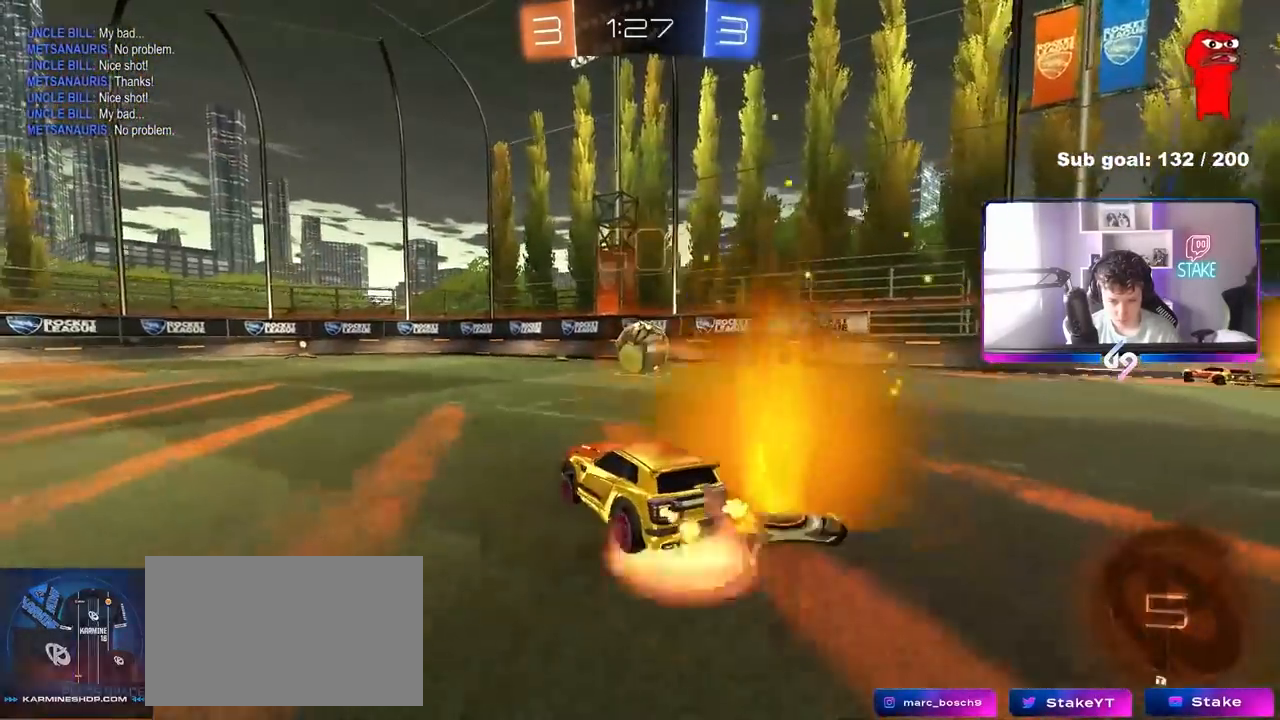
{"keys": ["a", "s", "shift"], "mouse": ["left"], "mouse_move": "still", "events": [[50, "a", "down"], [50, "d", "up"], [50, "mouse_right", "up"], [50, "shift", "down"], [150, "mouse_right", "down"], [200, "s", "down"], [200, "w", "up"], [333, "mouse_right", "up"]]}
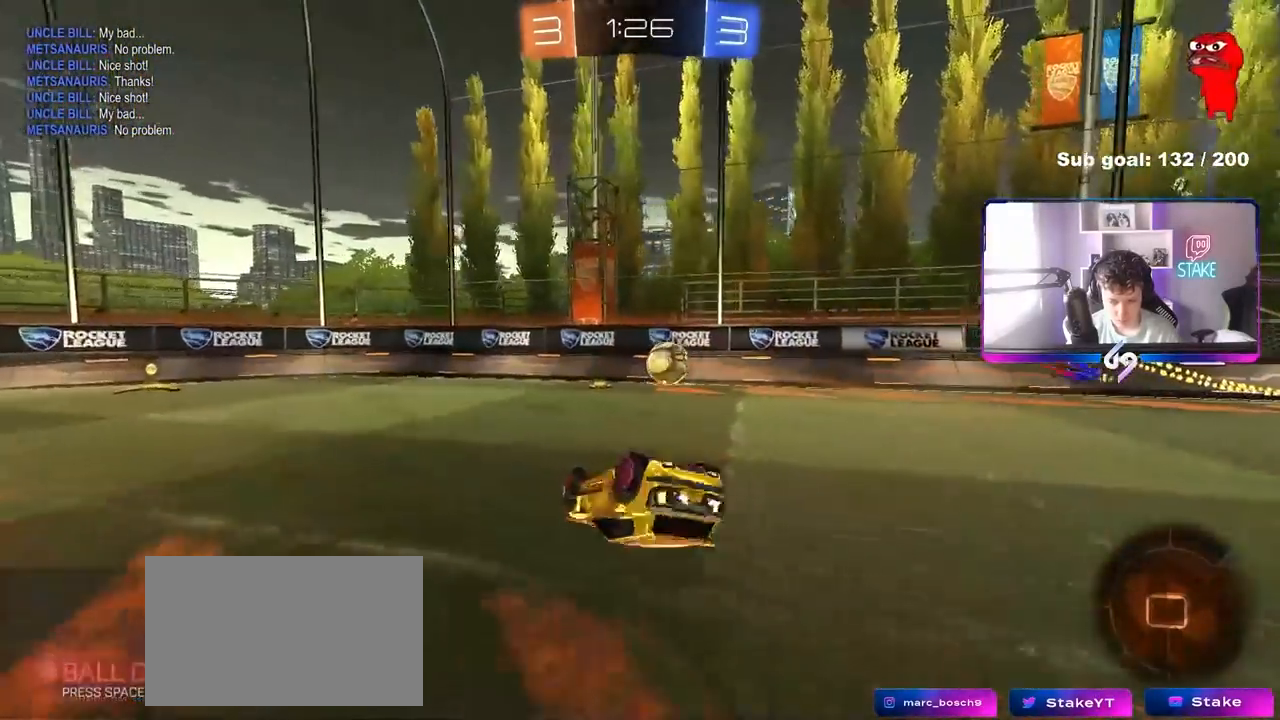
{"keys": [], "mouse": [], "mouse_move": "still", "events": [[17, "s", "up"], [167, "mouse_left", "up"], [167, "s", "down"], [400, "s", "up"], [450, "a", "up"], [450, "shift", "up"]]}
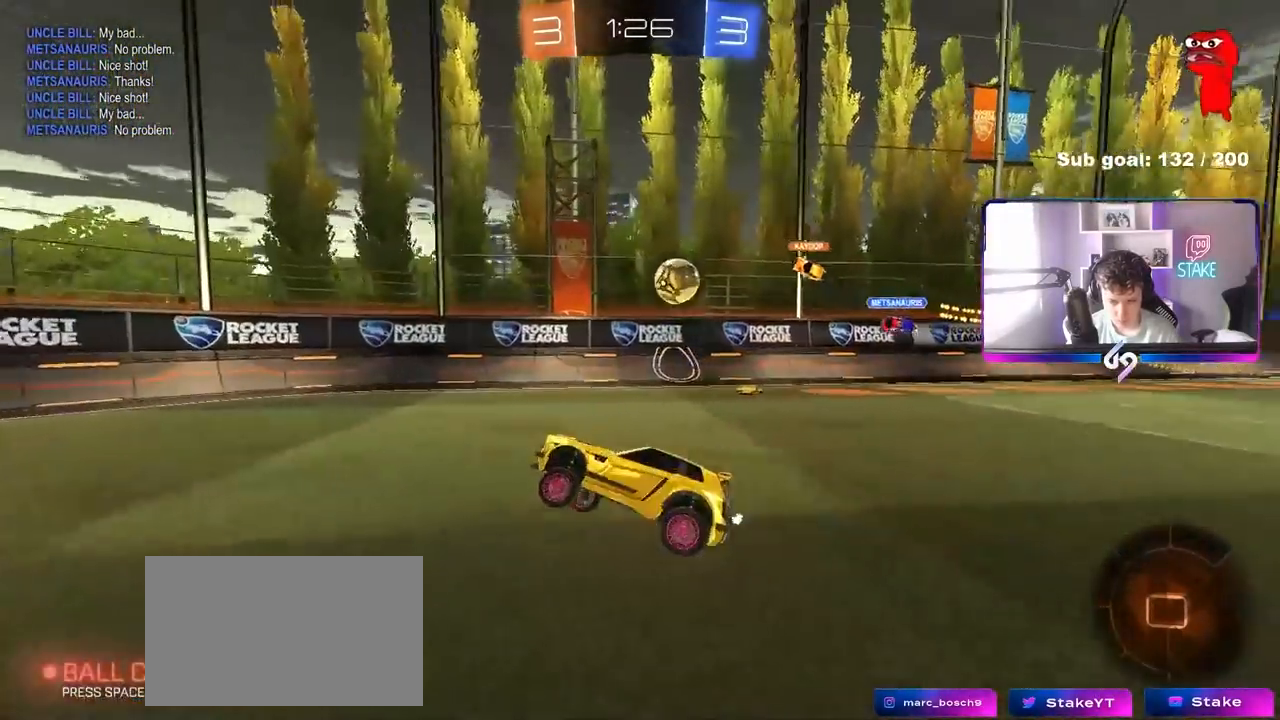
{"keys": ["a", "shift", "w"], "mouse": [], "mouse_move": "still", "events": [[133, "a", "down"], [133, "w", "down"], [183, "a", "up"], [500, "a", "down"], [500, "shift", "down"]]}
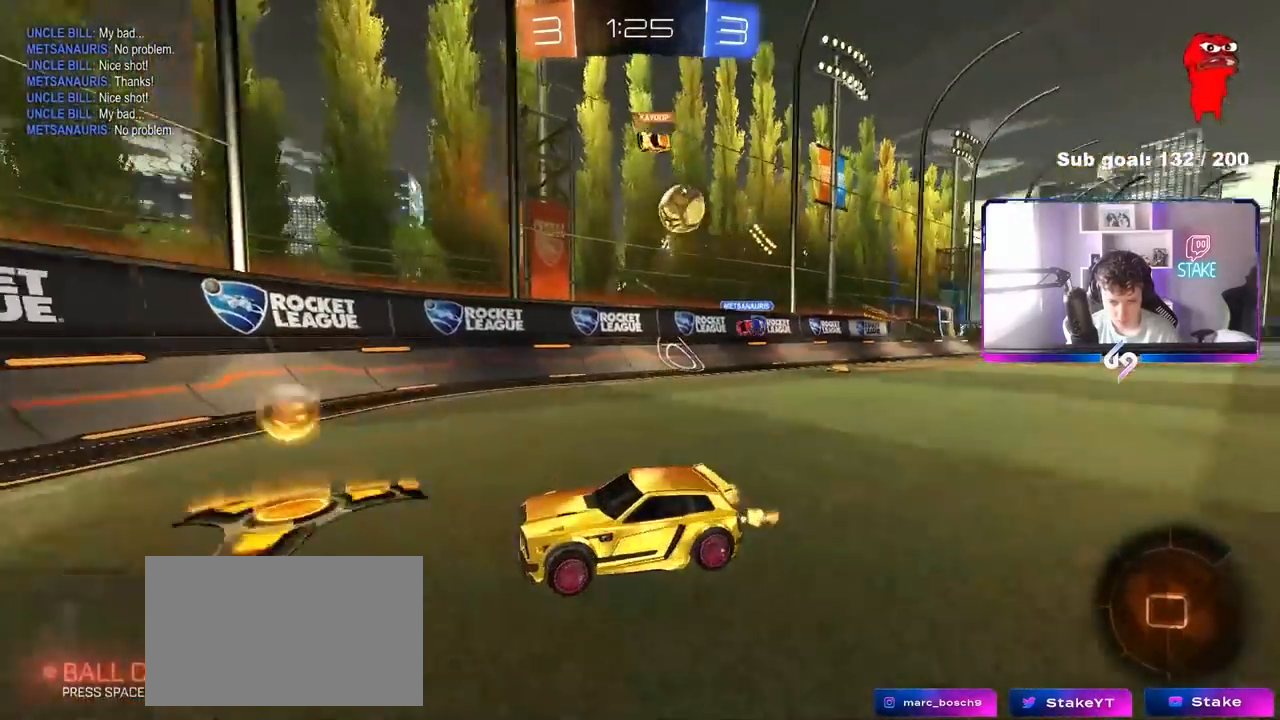
{"keys": ["w"], "mouse": [], "mouse_move": "still", "events": [[150, "shift", "up"], [433, "a", "up"]]}
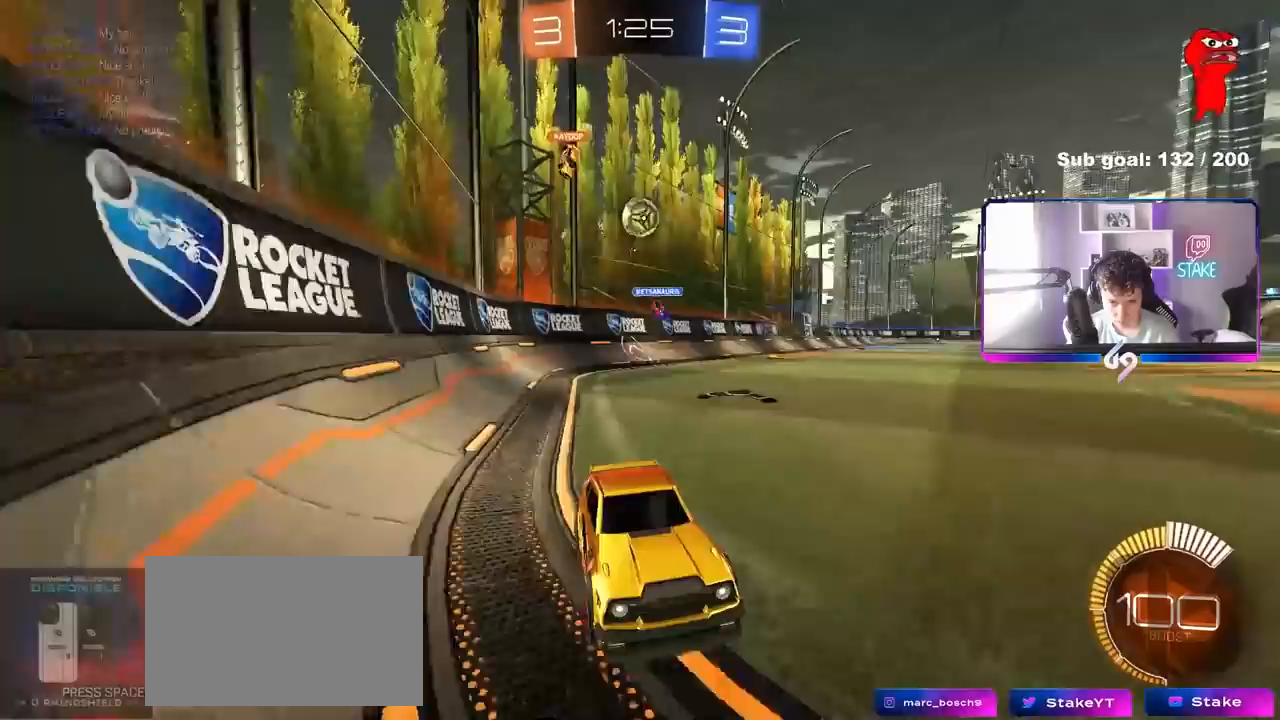
{"keys": ["a", "shift"], "mouse": [], "mouse_move": "still", "events": [[67, "w", "up"], [167, "d", "down"], [300, "a", "down"], [300, "d", "up"], [350, "s", "down"], [483, "s", "up"], [483, "shift", "down"]]}
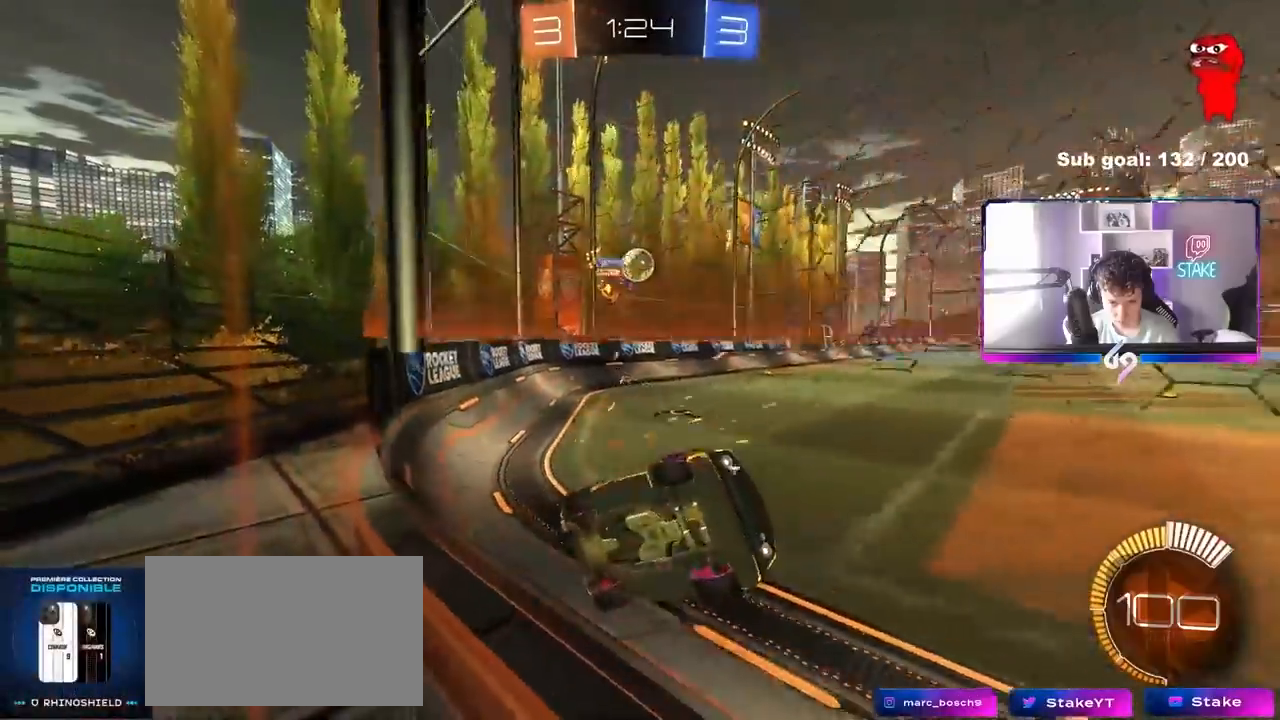
{"keys": ["a", "w"], "mouse": [], "mouse_move": "still", "events": [[133, "shift", "up"], [133, "w", "down"]]}
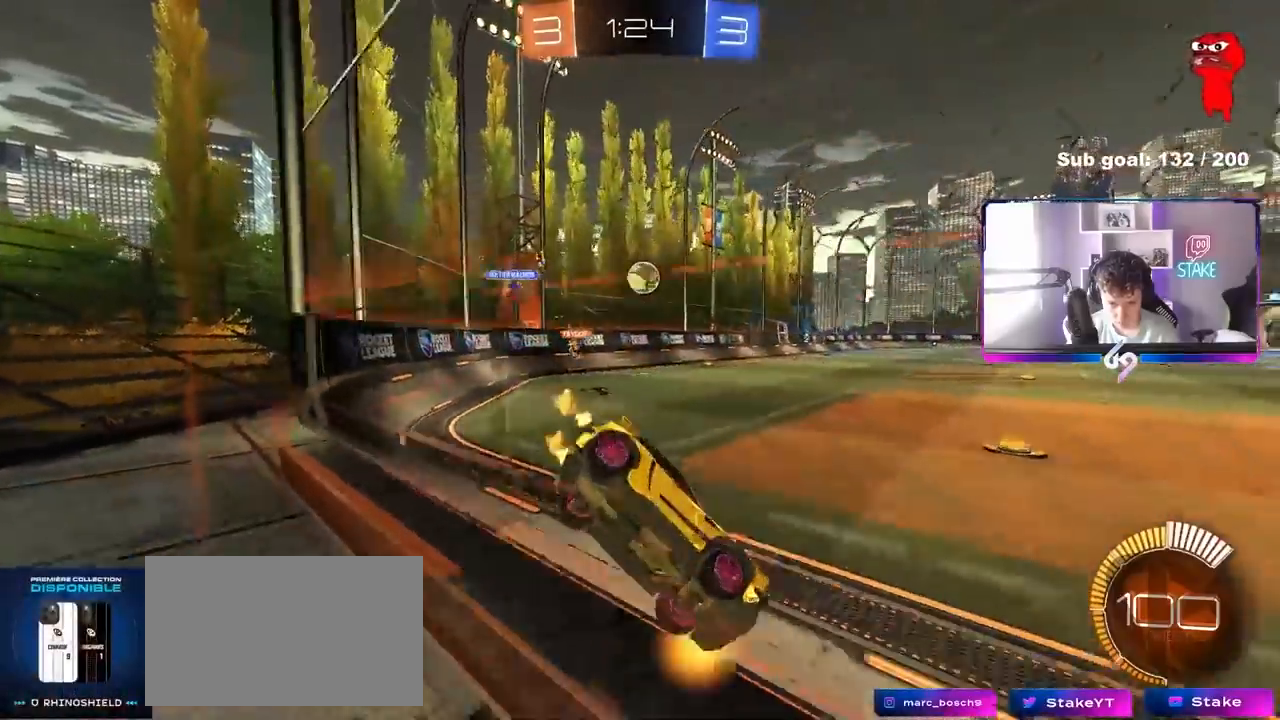
{"keys": ["w"], "mouse": ["left"], "mouse_move": "still", "events": [[50, "mouse_left", "down"], [100, "a", "up"], [150, "a", "down"], [433, "a", "up"]]}
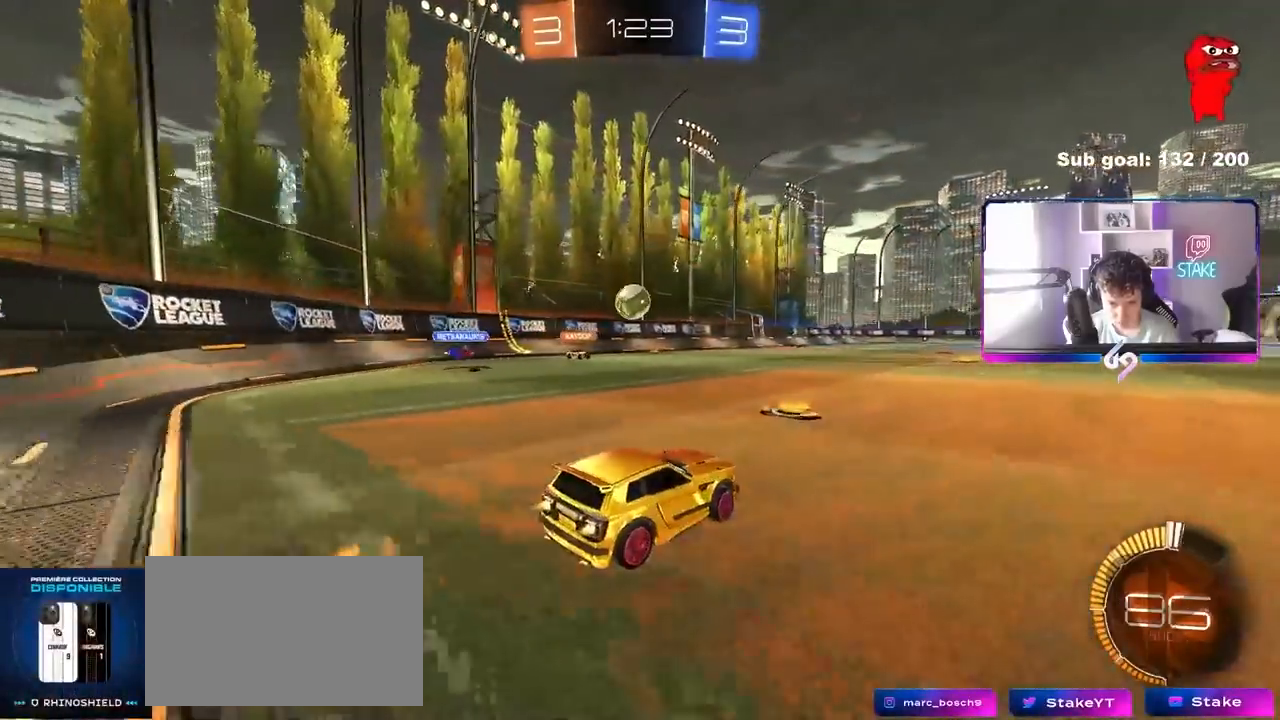
{"keys": ["d", "w"], "mouse": [], "mouse_move": "still", "events": [[117, "d", "down"], [250, "mouse_left", "up"]]}
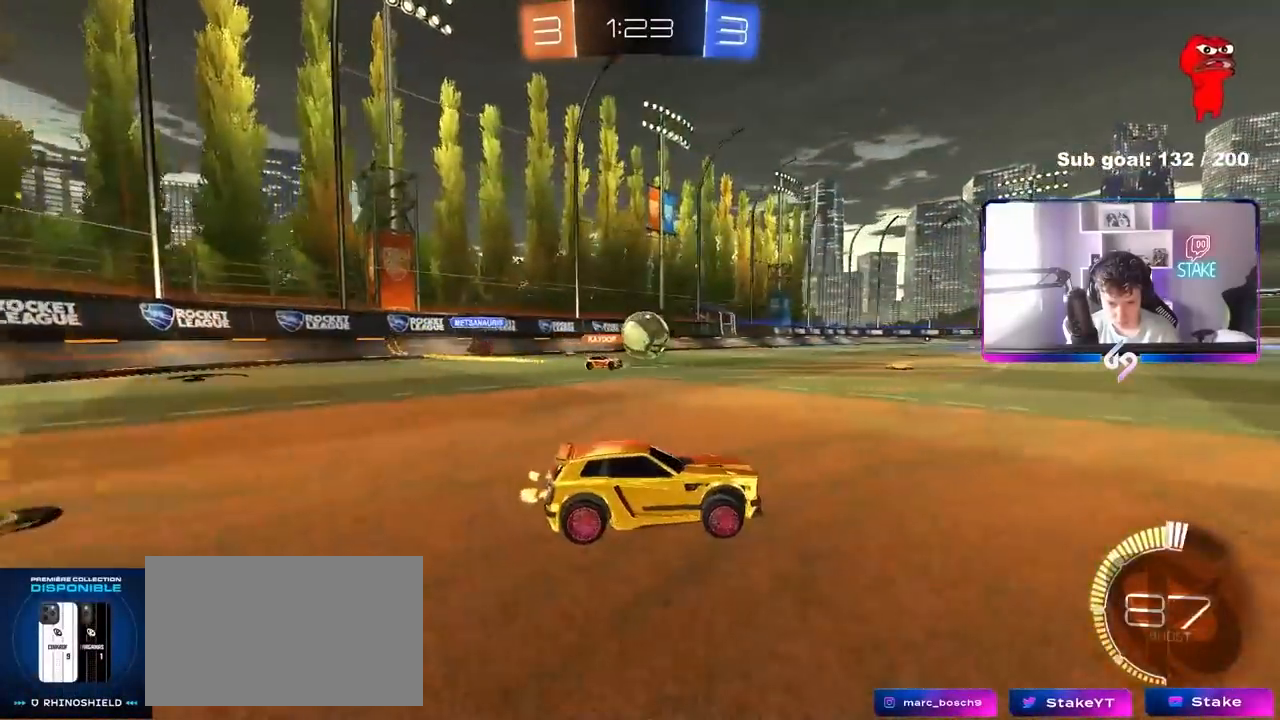
{"keys": ["w"], "mouse": [], "mouse_move": "still", "events": [[33, "d", "up"], [367, "a", "down"], [450, "a", "up"]]}